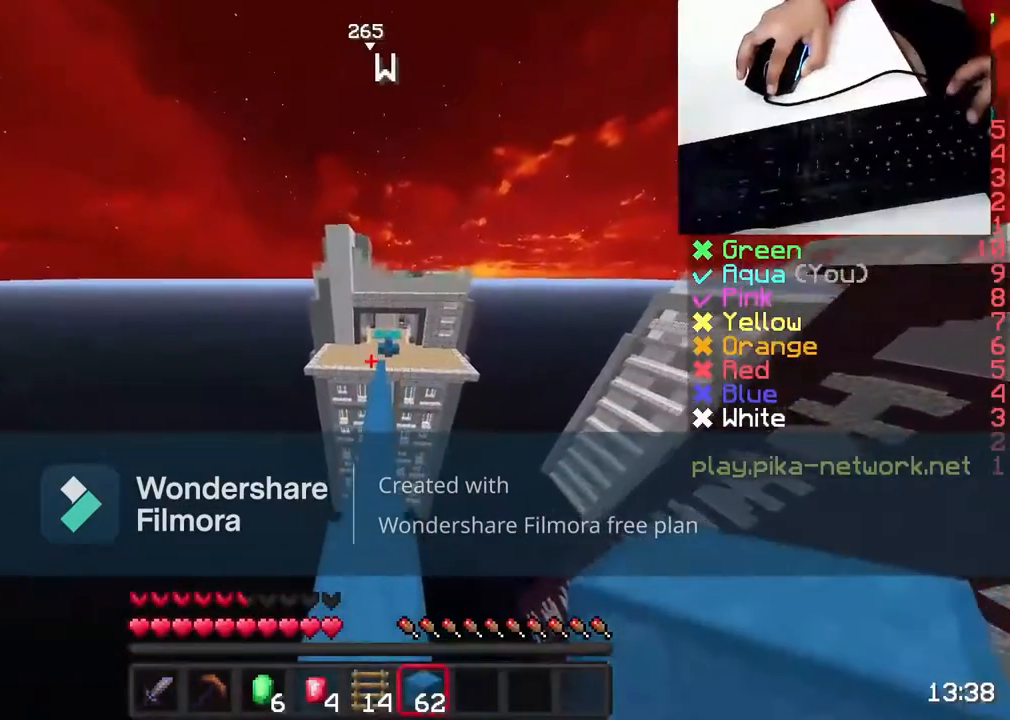
Gameplay with keyboard and mouse; each line is a JSON object with the keys and mouse buttons held at the frame after it. "events" lists presses ("down") and releases ("up") of "a", "d", "s", "space", "w", "mouse_left" and "mouse_right" between this image and that frame as [ms after this image, input, new state], when the widget could be followed in between. "mouse_left", "mouse_right" = the "left", "right" buttons of the "mouse" list. No other keys are recorded. Fast repeated clicks can show as one long hold. Not read: mouse_move.
{"keys": ["w"], "mouse": [], "events": [[133, "space", "down"], [250, "mouse_left", "down"], [333, "mouse_left", "up"], [483, "space", "up"]]}
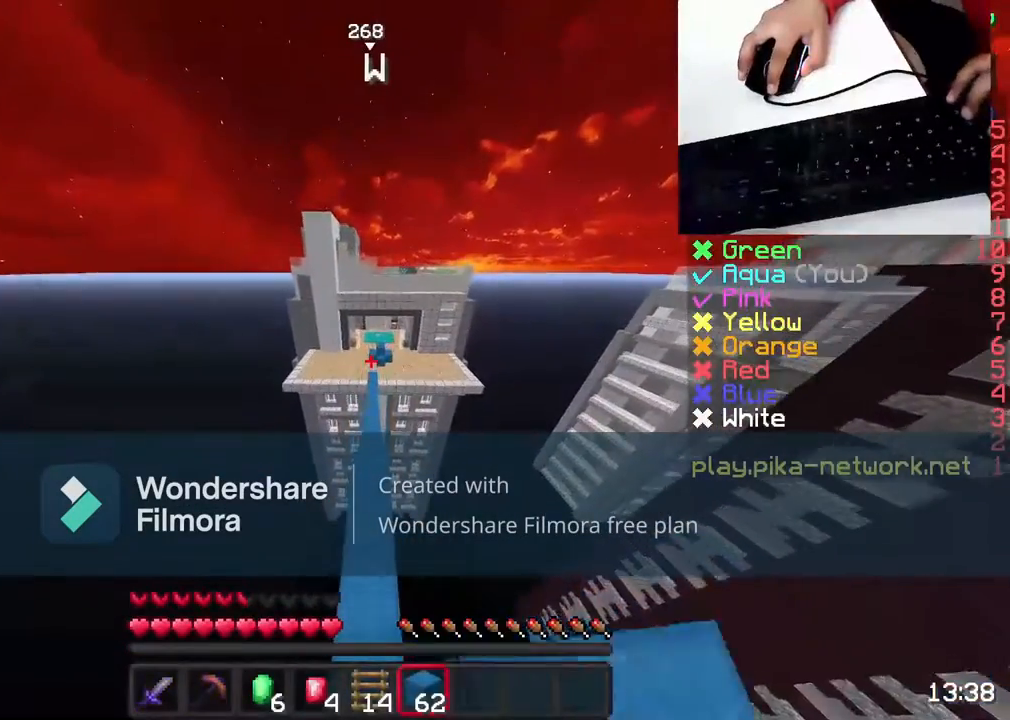
{"keys": ["space", "w"], "mouse": [], "events": [[433, "space", "down"]]}
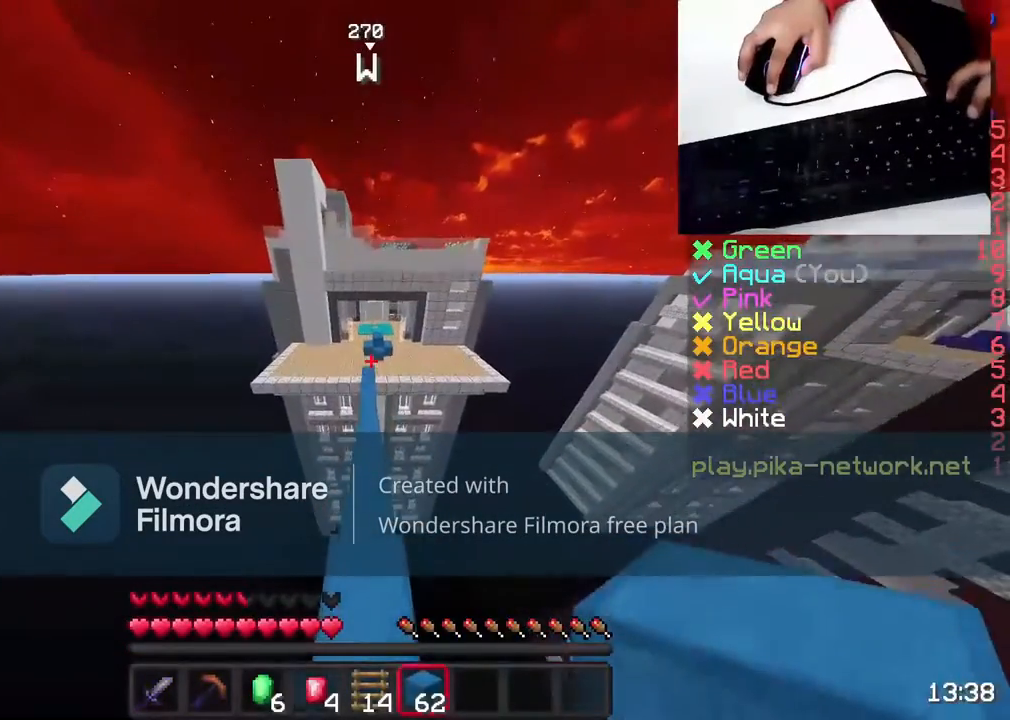
{"keys": ["w"], "mouse": [], "events": [[83, "mouse_left", "down"], [250, "mouse_left", "up"], [250, "space", "up"]]}
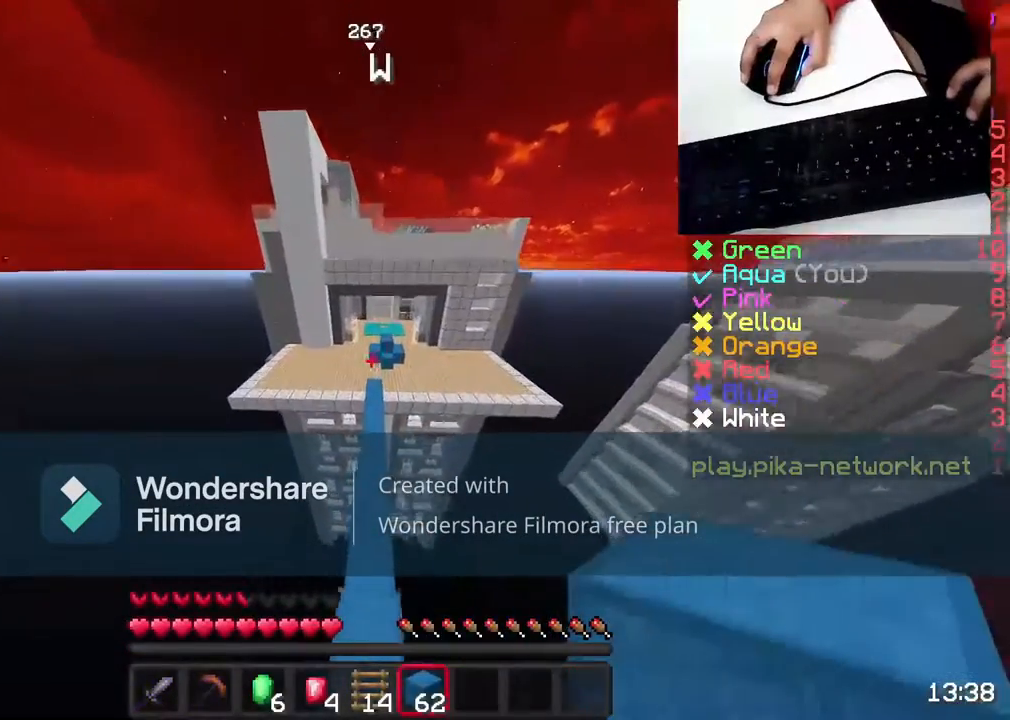
{"keys": ["space", "w"], "mouse": ["left"], "events": [[133, "space", "down"], [233, "mouse_left", "down"], [400, "mouse_left", "up"], [483, "mouse_left", "down"]]}
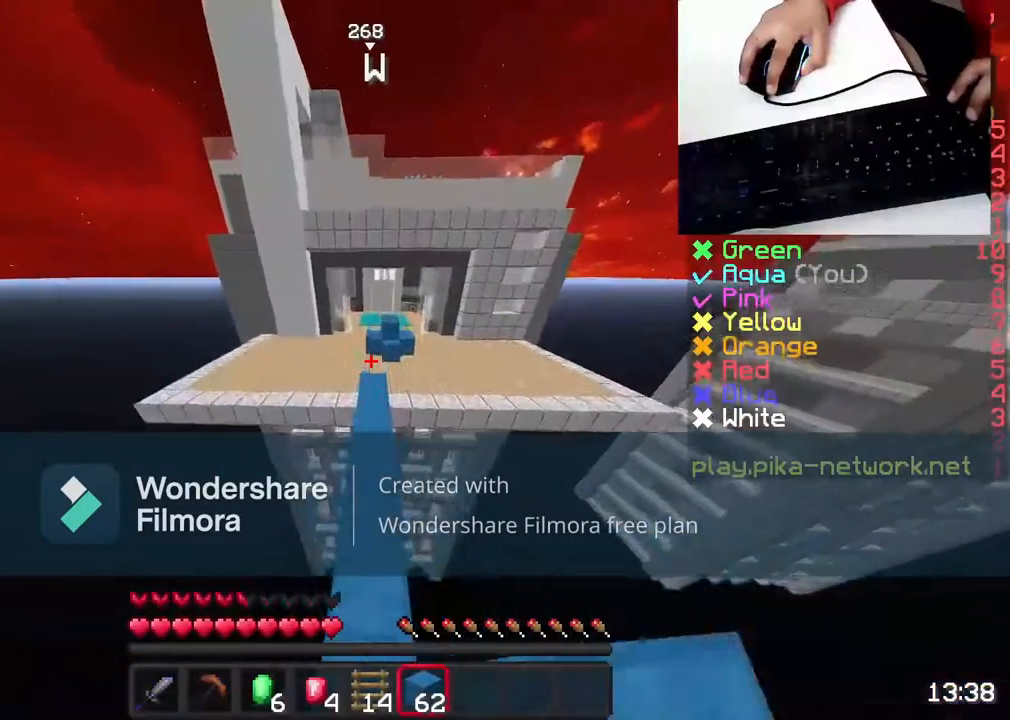
{"keys": ["space", "w"], "mouse": ["left"], "events": [[150, "mouse_left", "up"], [250, "mouse_left", "down"], [400, "mouse_left", "up"], [483, "mouse_left", "down"]]}
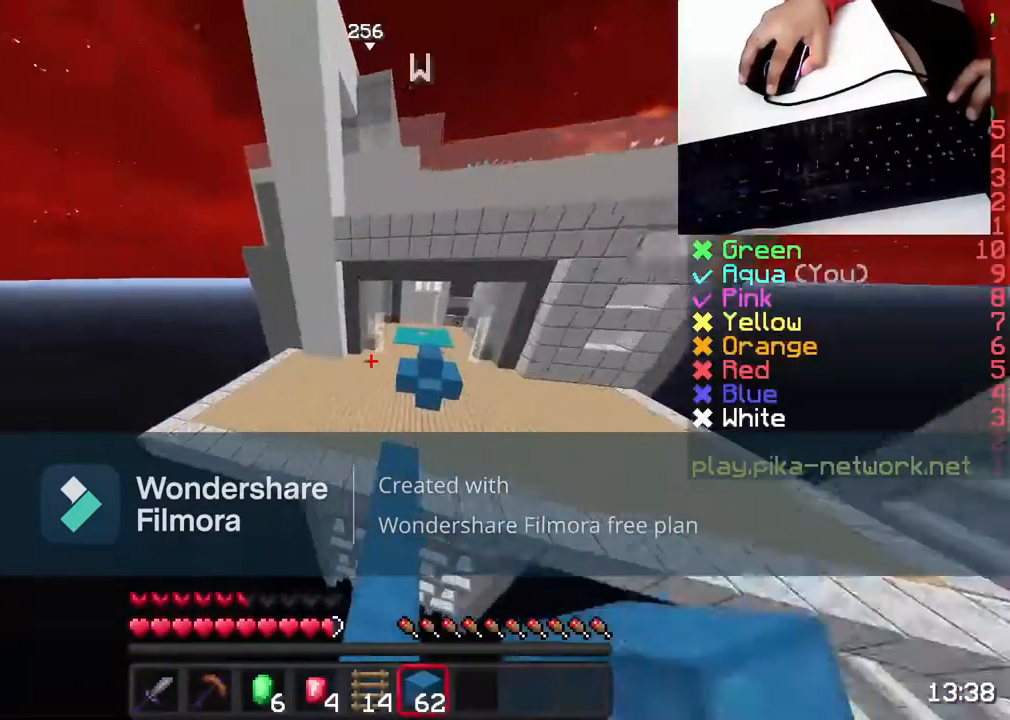
{"keys": ["space", "w"], "mouse": ["left"], "events": [[83, "space", "up"], [133, "mouse_left", "up"], [250, "mouse_left", "down"], [283, "space", "down"], [383, "mouse_left", "up"], [483, "mouse_left", "down"]]}
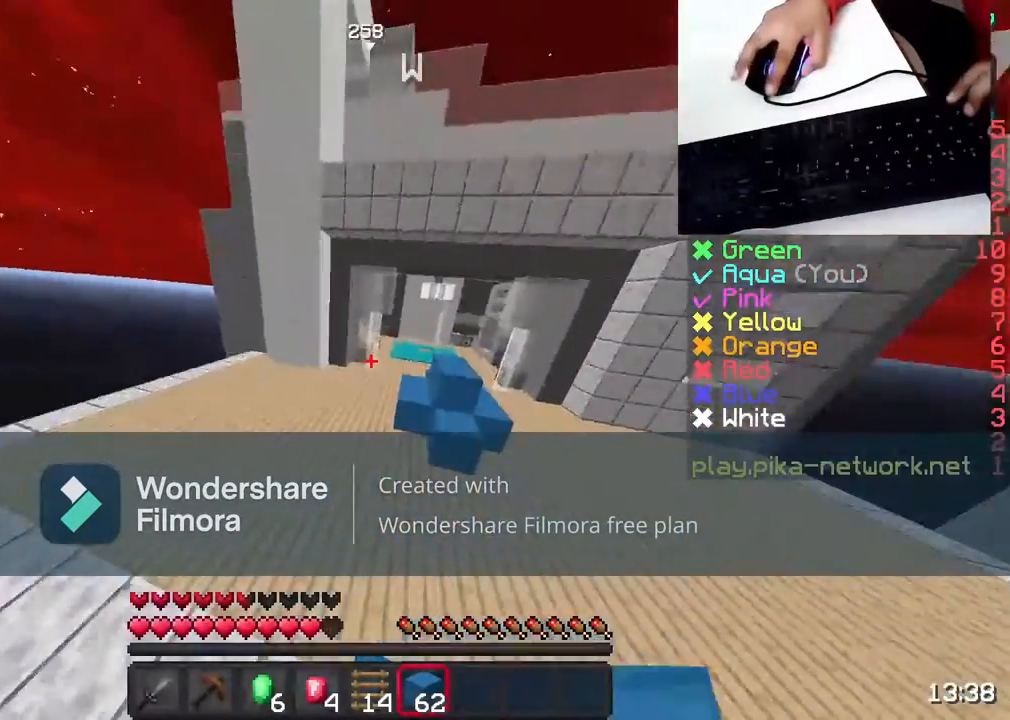
{"keys": ["space", "w"], "mouse": [], "events": [[150, "mouse_left", "up"], [333, "mouse_left", "down"], [433, "mouse_left", "up"]]}
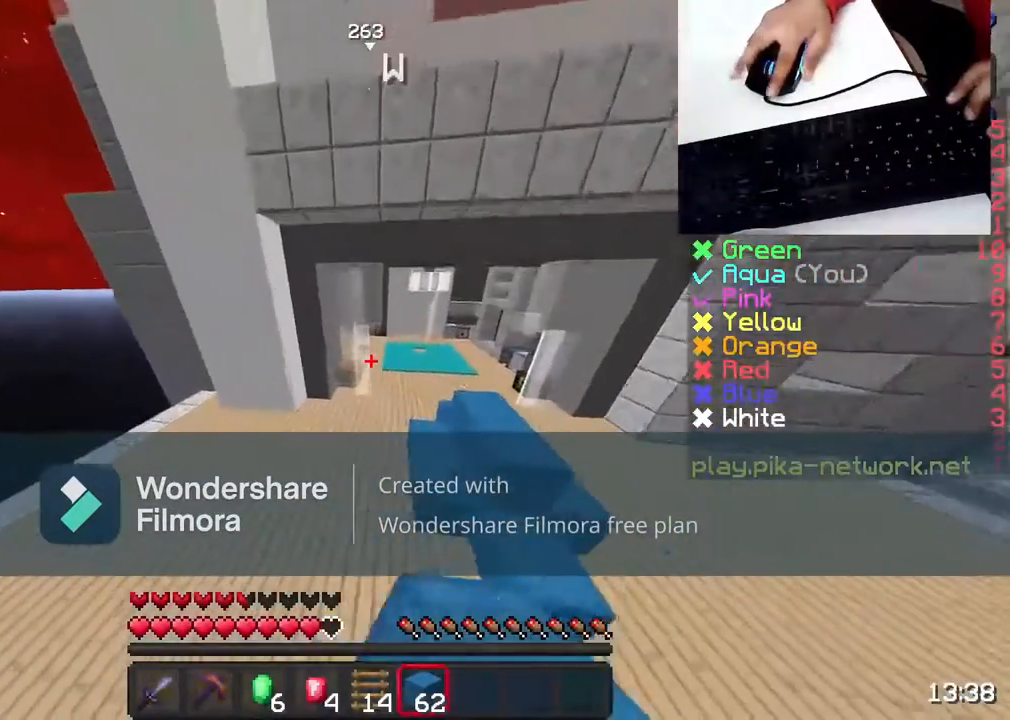
{"keys": ["space", "w"], "mouse": [], "events": [[83, "mouse_left", "down"], [150, "mouse_left", "up"], [333, "mouse_left", "down"], [383, "mouse_left", "up"]]}
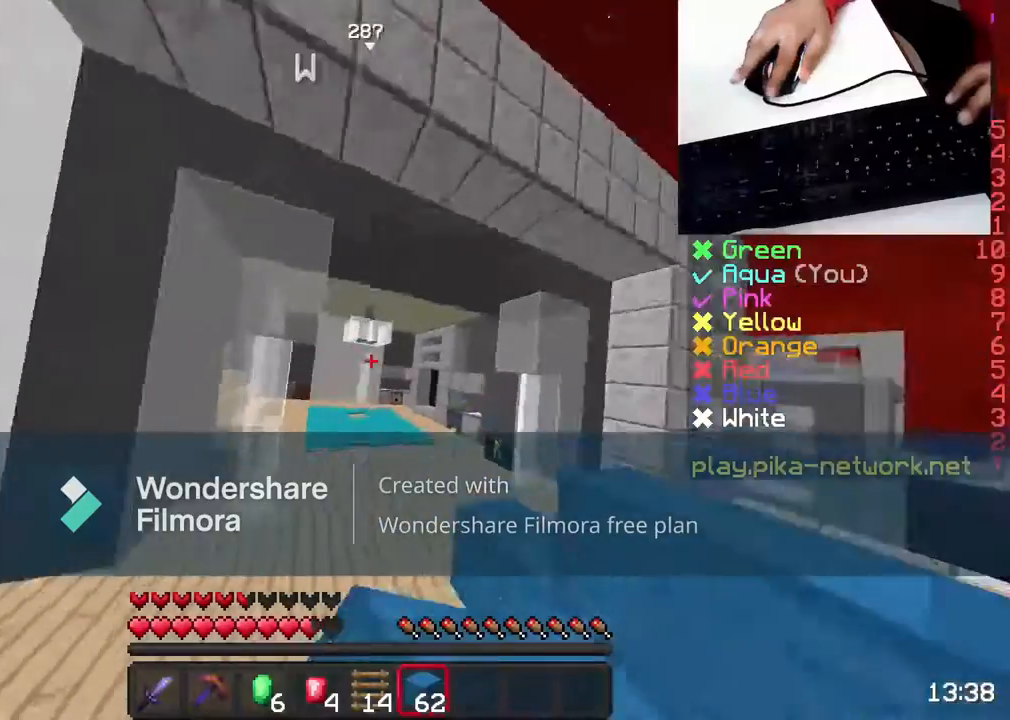
{"keys": ["space", "w"], "mouse": [], "events": [[100, "mouse_left", "down"], [200, "mouse_left", "up"], [333, "mouse_left", "down"], [400, "mouse_left", "up"]]}
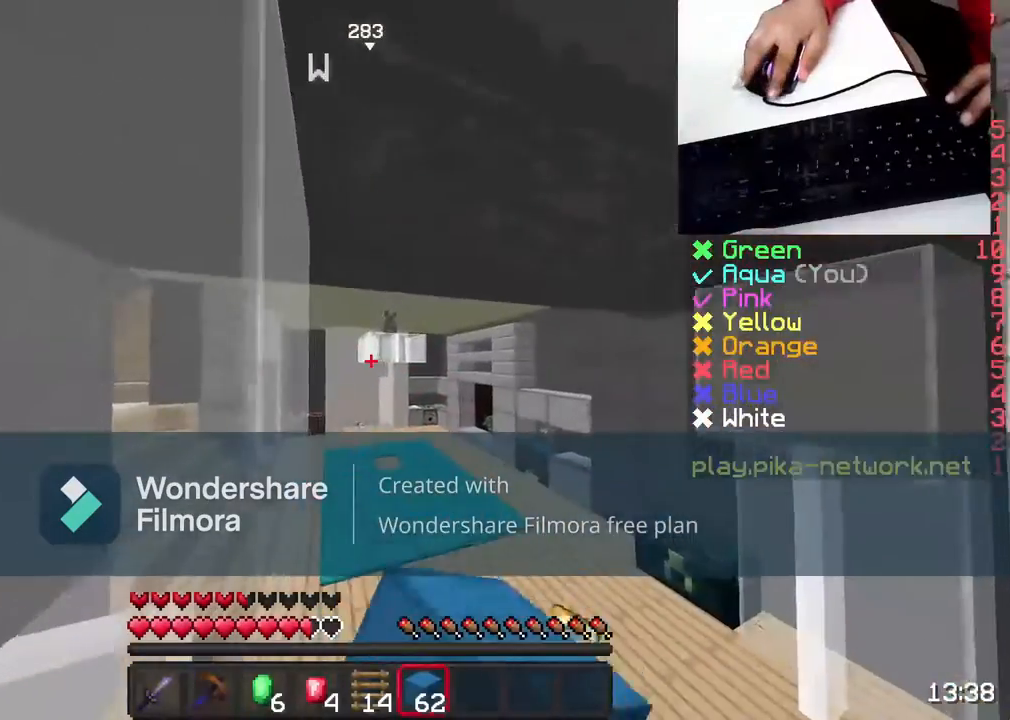
{"keys": ["w"], "mouse": [], "events": [[50, "mouse_left", "down"], [150, "mouse_left", "up"], [150, "space", "up"], [350, "mouse_left", "down"], [450, "mouse_left", "up"]]}
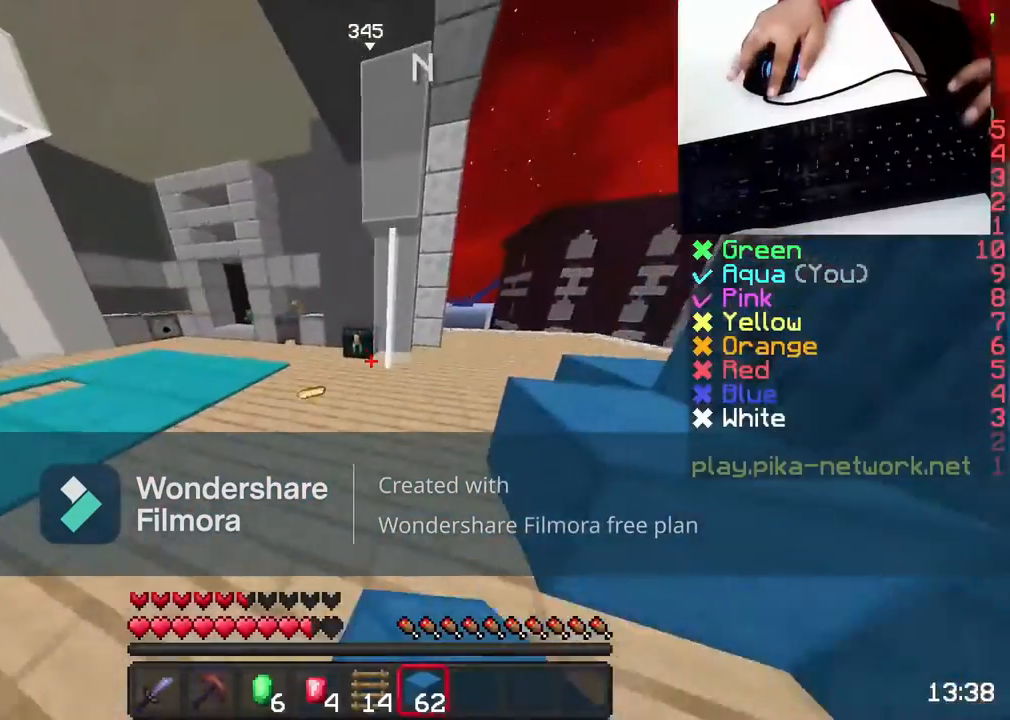
{"keys": ["w"], "mouse": [], "events": [[33, "mouse_left", "down"], [133, "mouse_left", "up"], [300, "mouse_left", "down"], [433, "mouse_left", "up"]]}
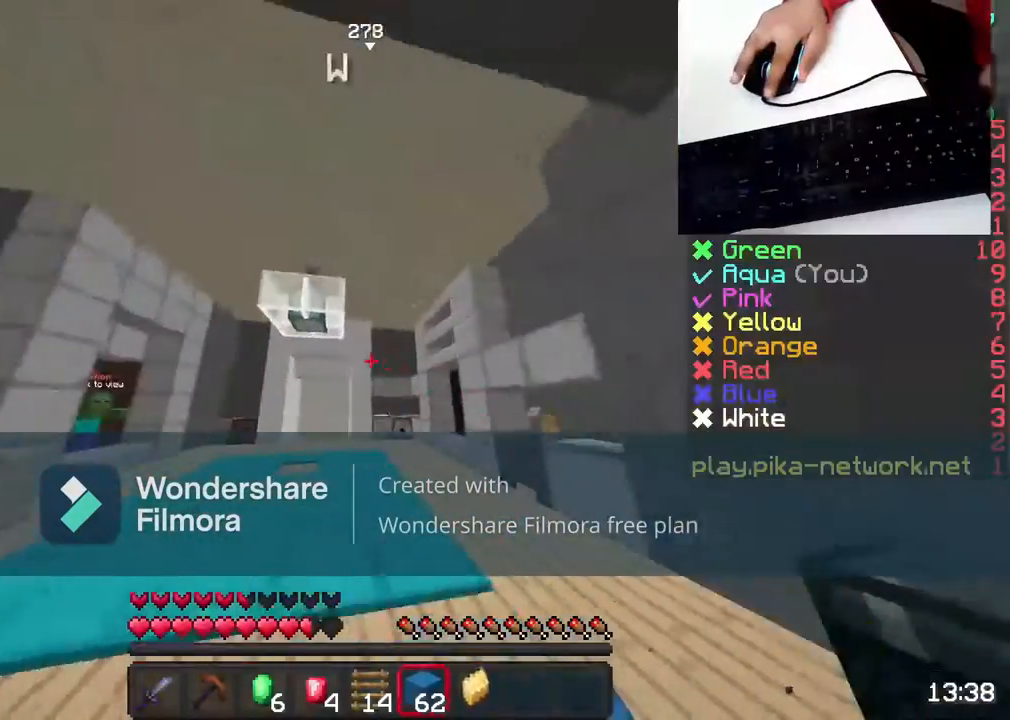
{"keys": ["w"], "mouse": [], "events": [[83, "mouse_left", "down"], [183, "mouse_left", "up"], [283, "mouse_left", "down"], [383, "mouse_left", "up"]]}
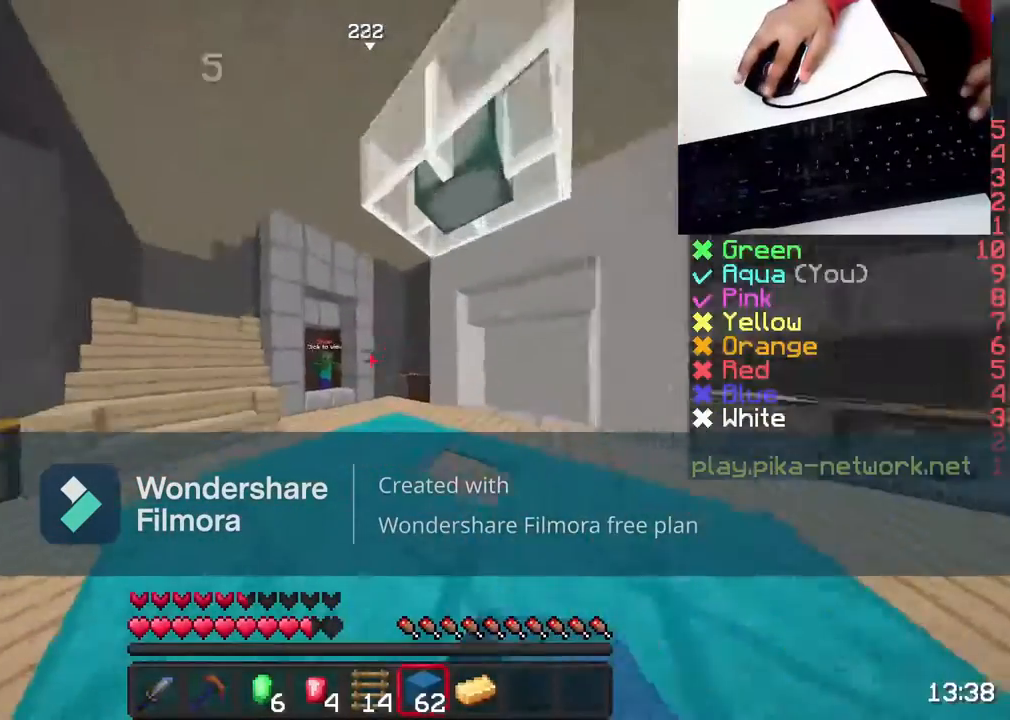
{"keys": ["w"], "mouse": ["left"], "events": [[50, "mouse_left", "down"], [150, "mouse_left", "up"], [250, "mouse_left", "down"], [350, "mouse_left", "up"], [483, "mouse_left", "down"]]}
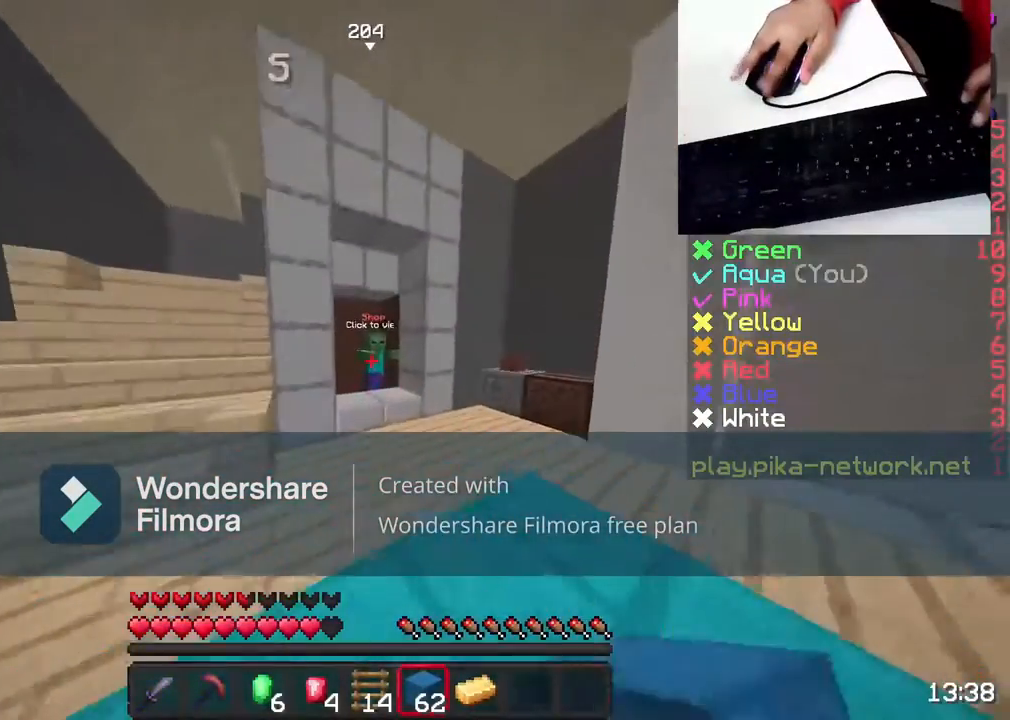
{"keys": ["w"], "mouse": ["right"], "events": [[83, "mouse_left", "up"], [433, "mouse_right", "down"]]}
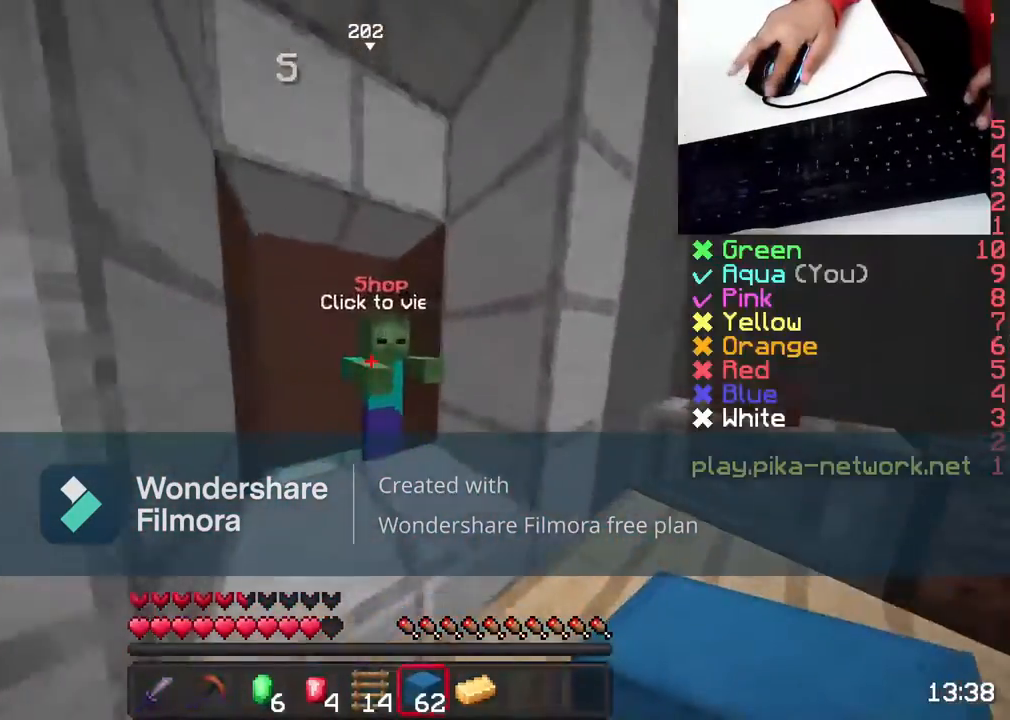
{"keys": [], "mouse": []}
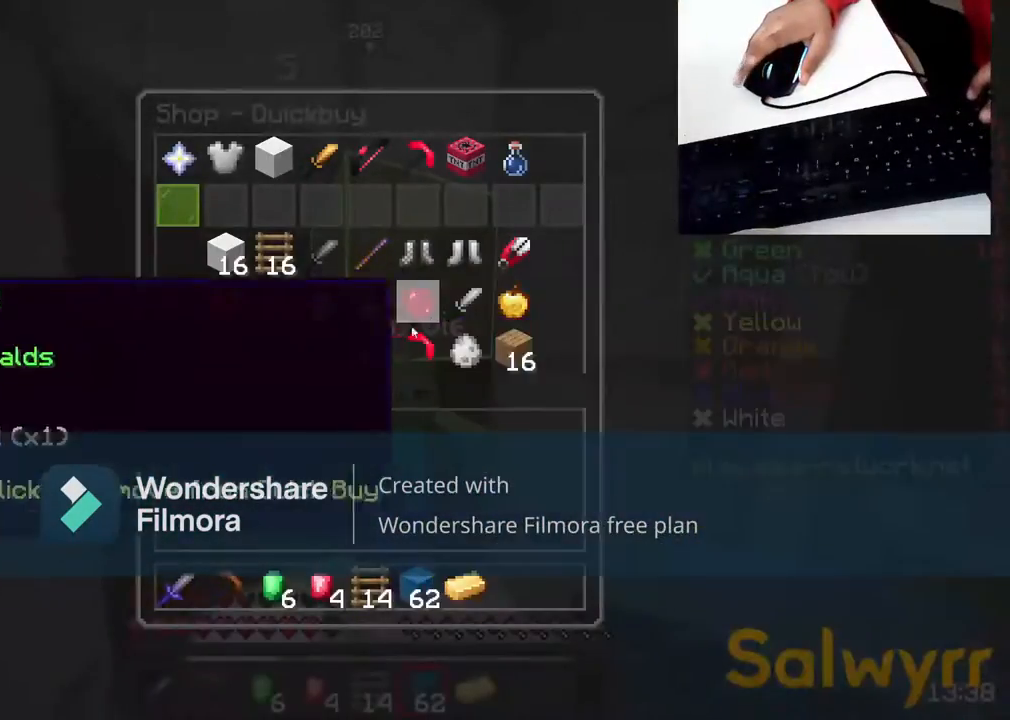
{"keys": [], "mouse": [], "events": []}
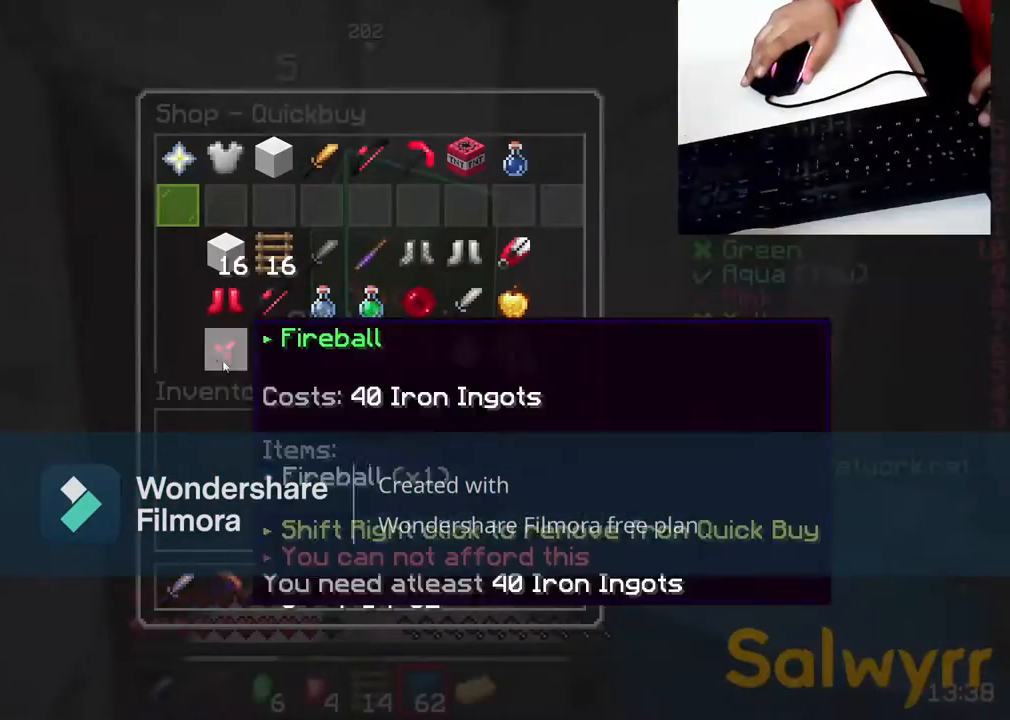
{"keys": [], "mouse": [], "events": []}
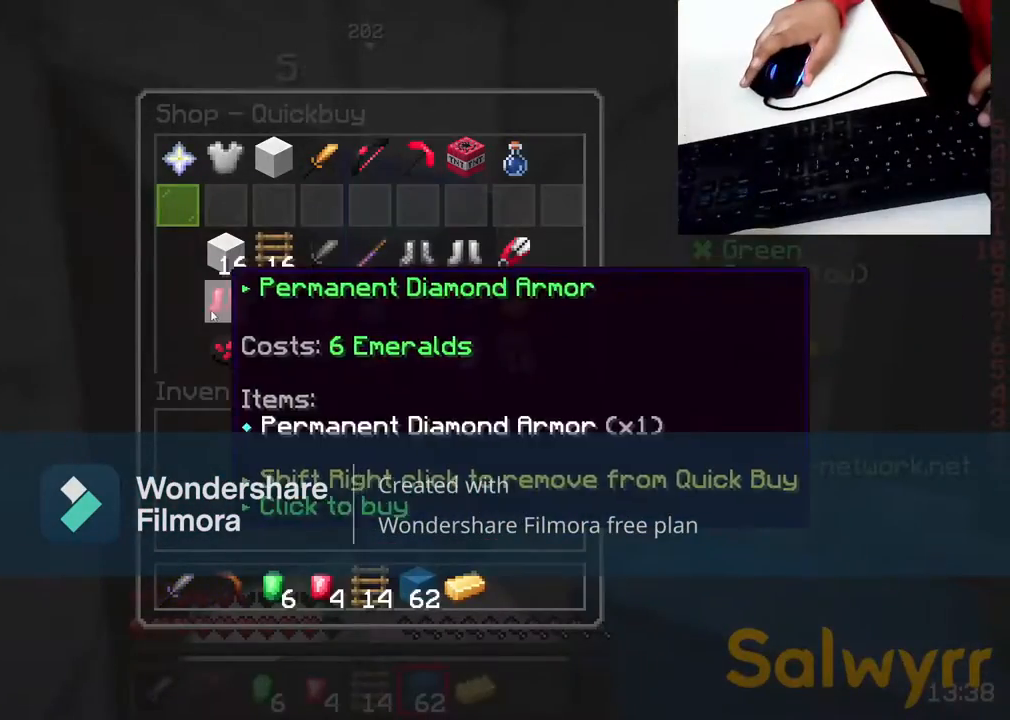
{"keys": [], "mouse": [], "events": []}
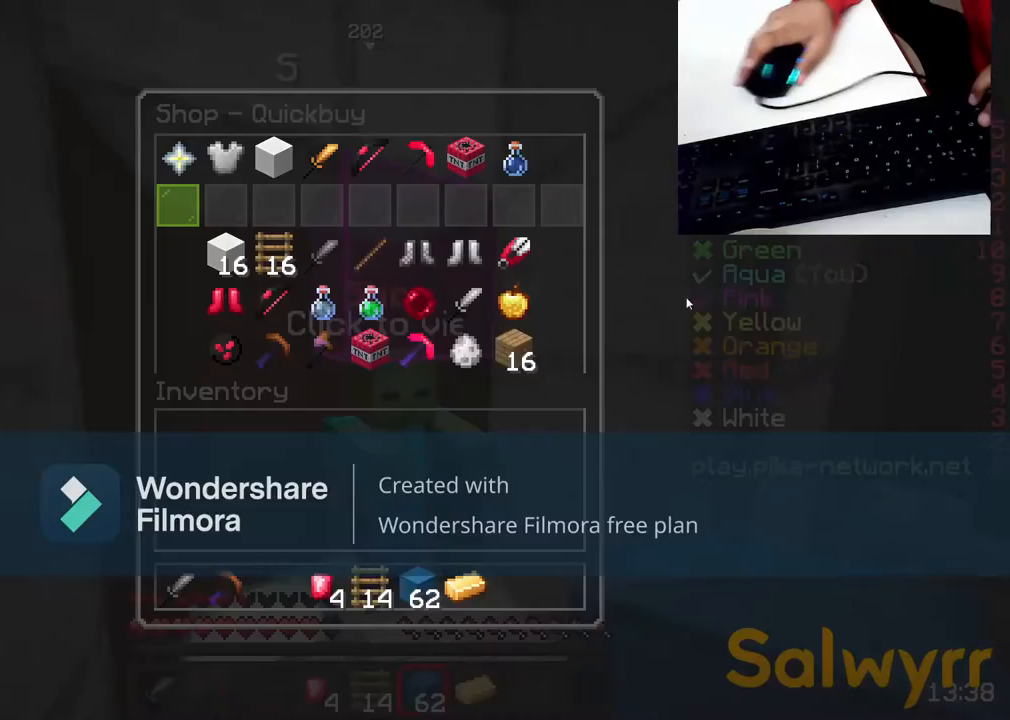
{"keys": ["w"], "mouse": [], "events": [[383, "mouse_left", "down"], [500, "mouse_left", "up"], [500, "w", "down"]]}
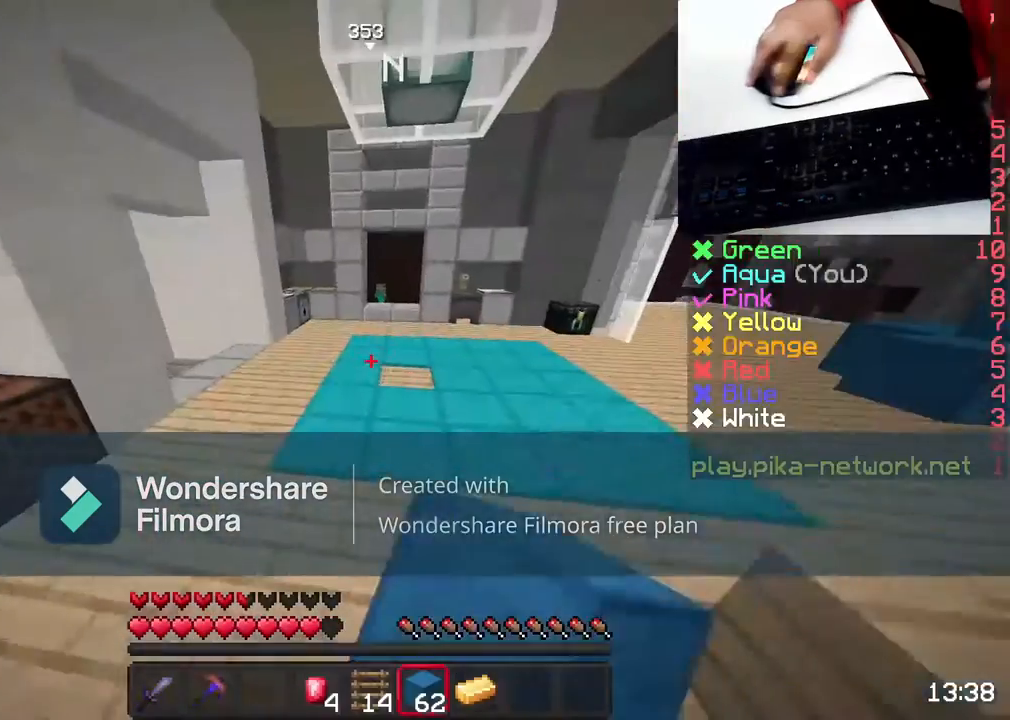
{"keys": ["w"], "mouse": ["left"], "events": [[100, "mouse_left", "down"], [200, "mouse_left", "up"], [283, "mouse_left", "down"], [383, "mouse_left", "up"], [500, "mouse_left", "down"]]}
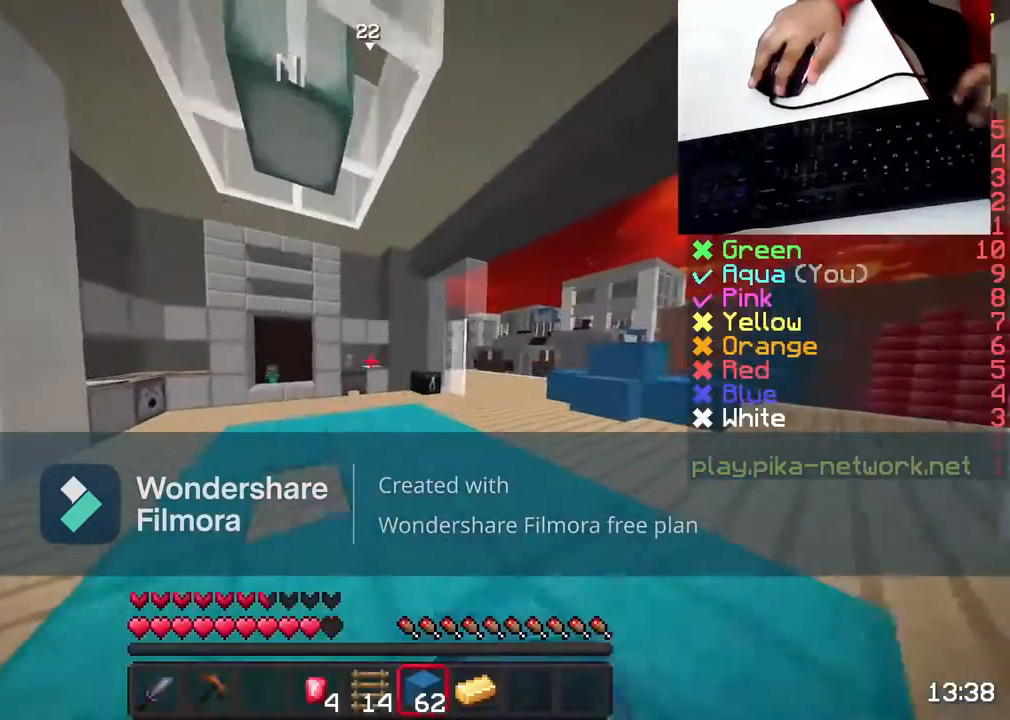
{"keys": ["a", "w"], "mouse": ["left"], "events": [[100, "mouse_left", "up"], [100, "w", "up"], [233, "mouse_left", "down"], [300, "a", "down"], [333, "mouse_left", "up"], [383, "w", "down"], [500, "mouse_left", "down"]]}
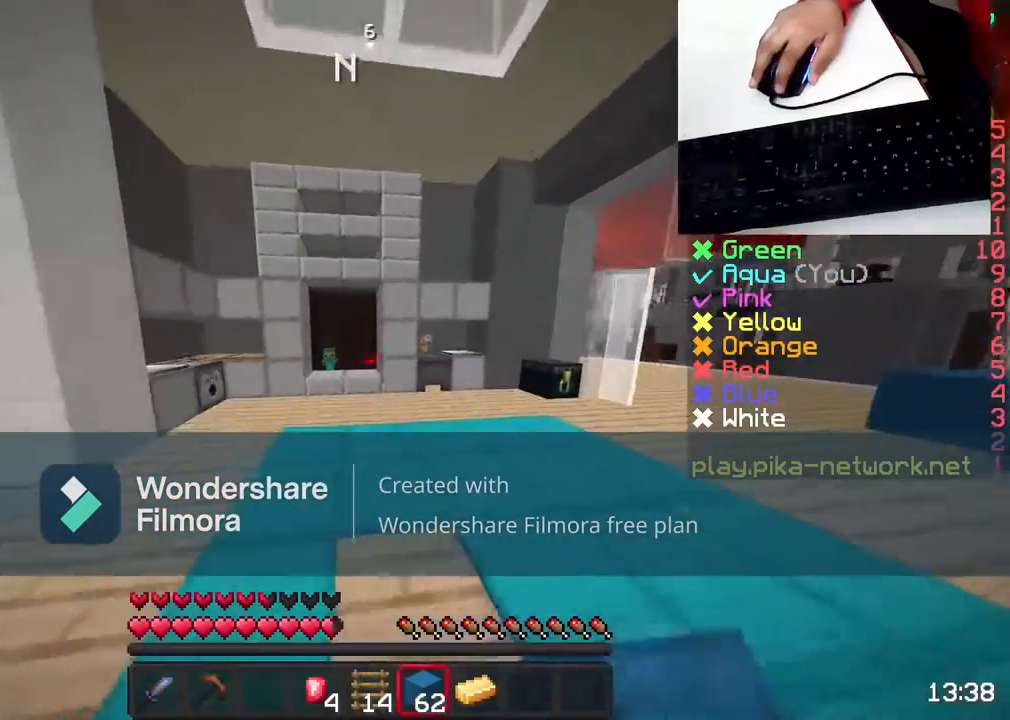
{"keys": ["w"], "mouse": [], "events": [[83, "a", "up"], [83, "mouse_left", "up"]]}
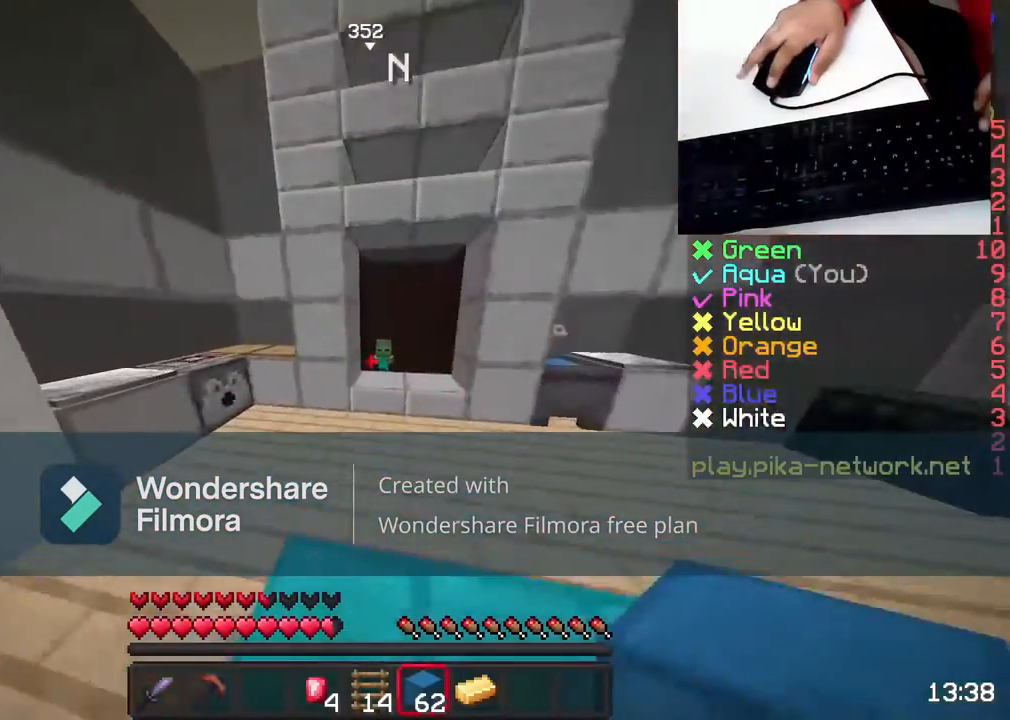
{"keys": [], "mouse": [], "events": [[383, "mouse_right", "down"], [433, "w", "up"], [500, "mouse_right", "up"]]}
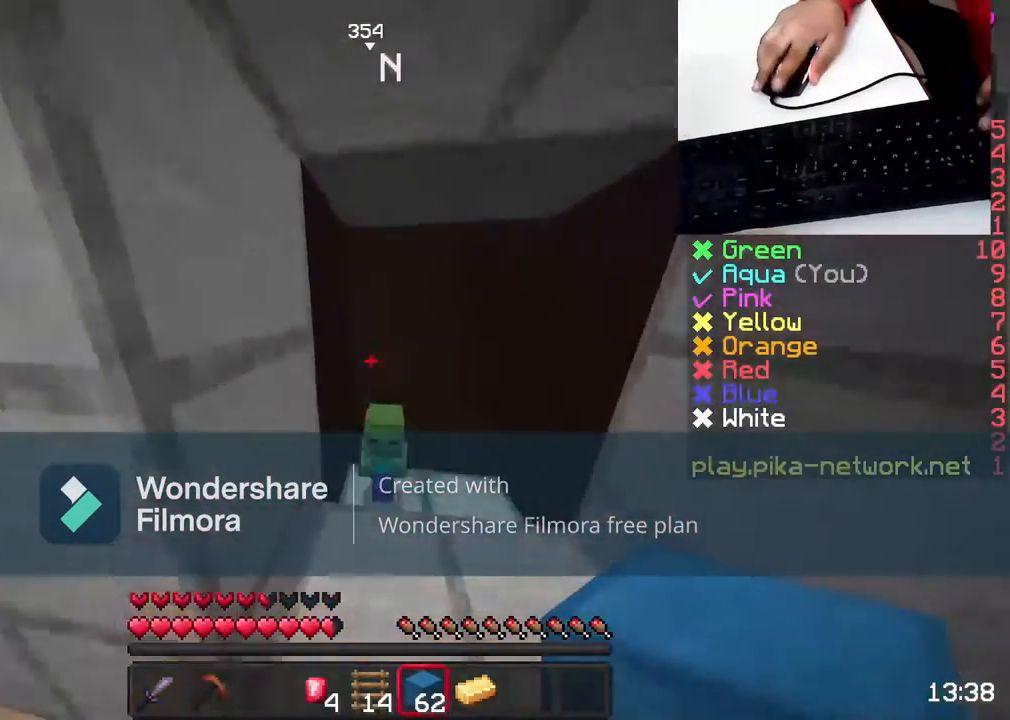
{"keys": [], "mouse": [], "events": []}
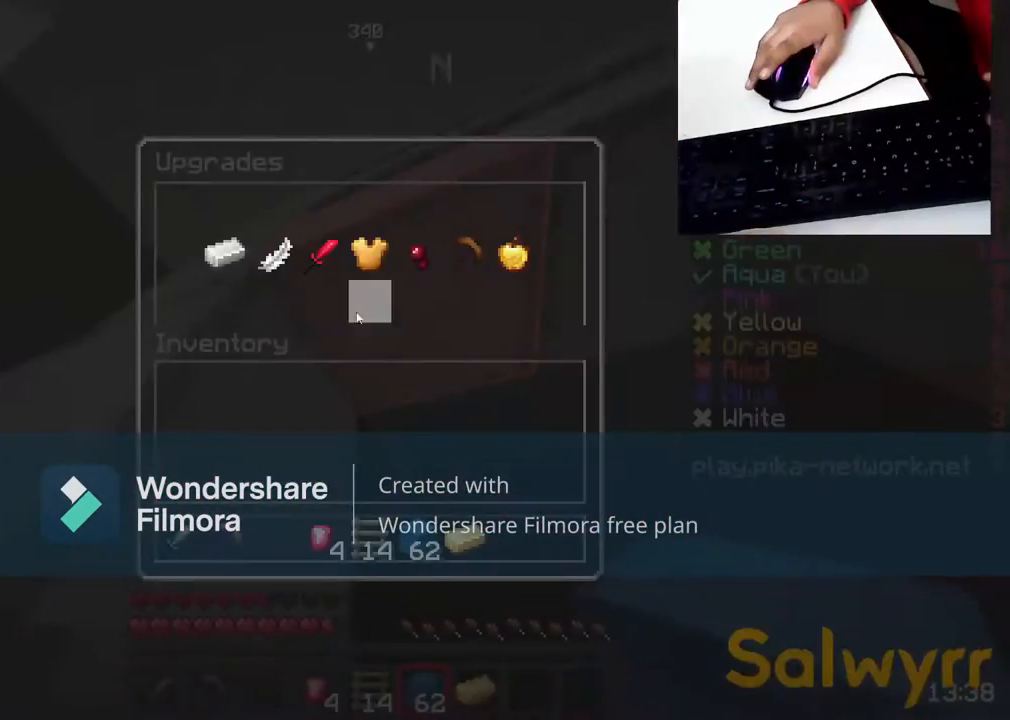
{"keys": [], "mouse": [], "events": []}
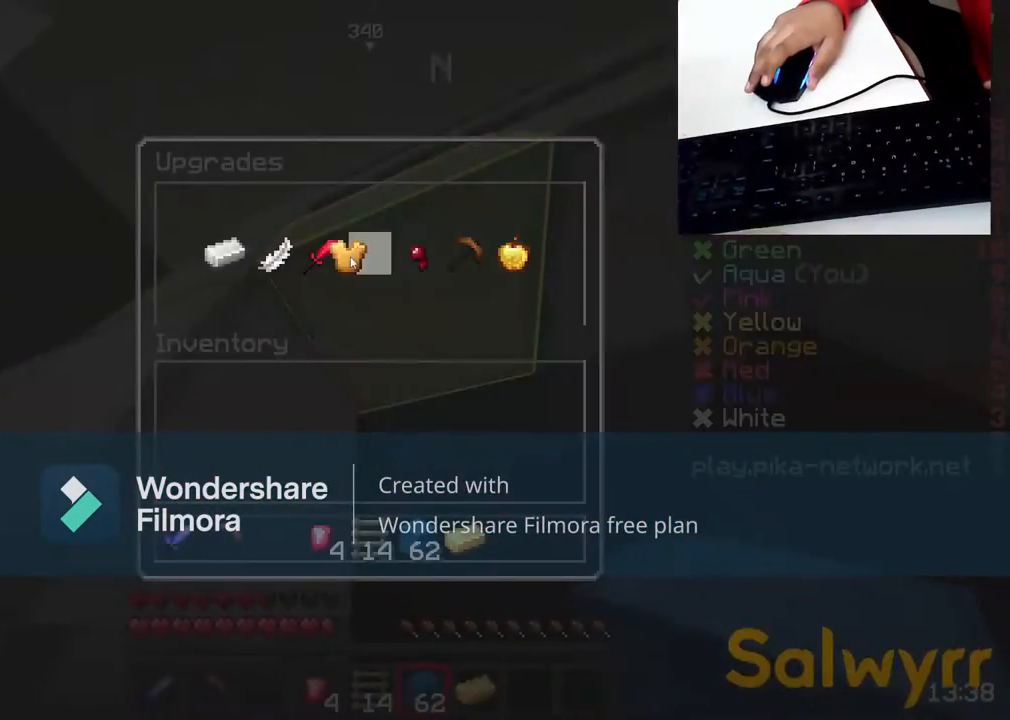
{"keys": ["w"], "mouse": [], "events": [[433, "w", "down"]]}
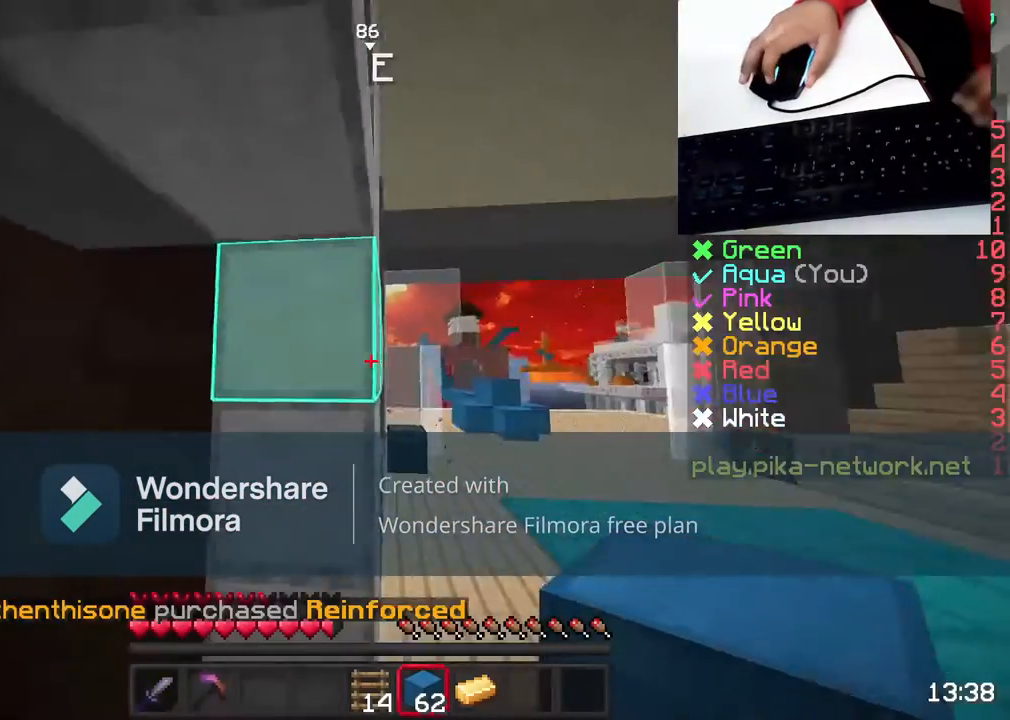
{"keys": ["d"], "mouse": [], "events": [[183, "d", "down"], [450, "w", "up"]]}
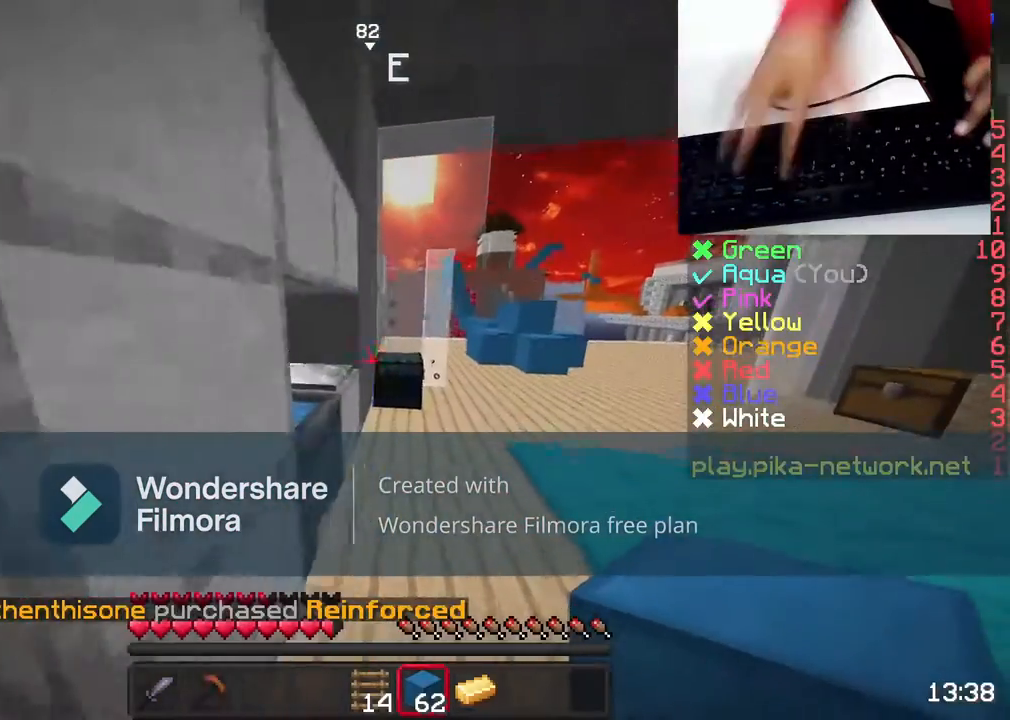
{"keys": [], "mouse": [], "events": [[233, "d", "up"]]}